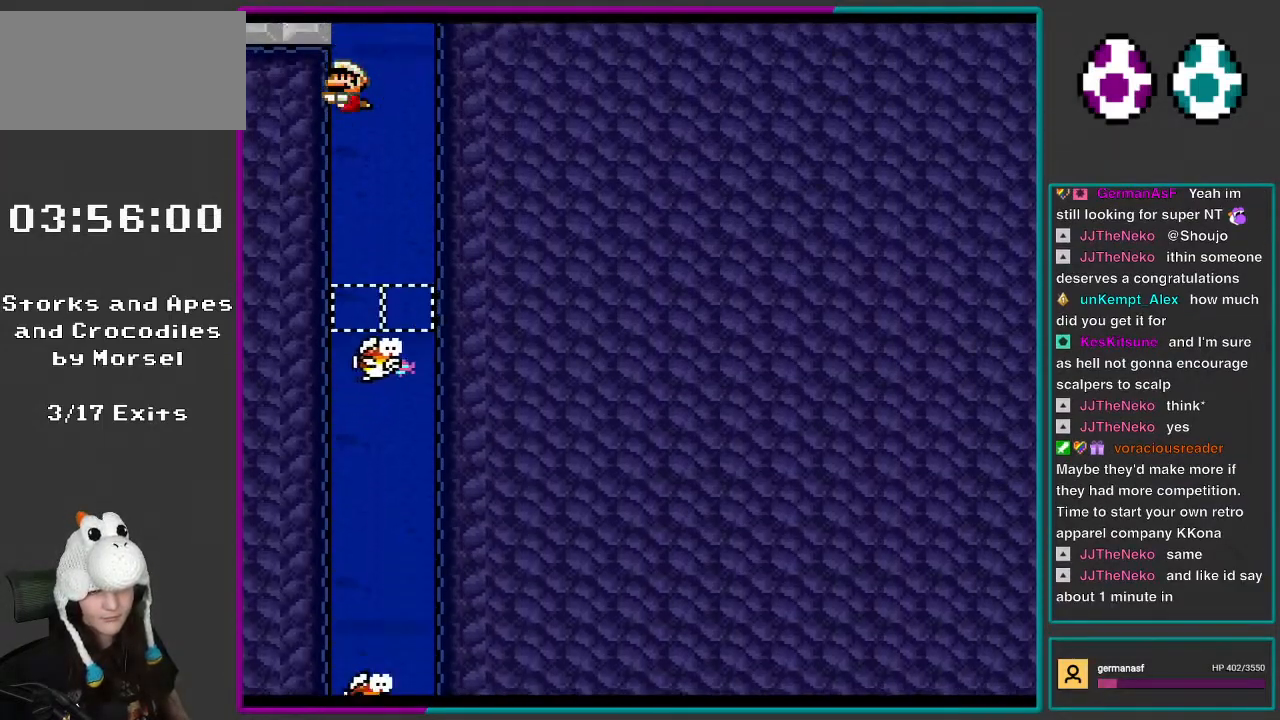
Gameplay with a controller (Nintendo layout); each line is a JSON object with the inputs held at the frame after it. "events" lists button and stick changes between this image and that frame as [ms after this image, input, new state], when the widget could be followed in between. Not read: L3 R3.
{"buttons": ["Y"], "events": []}
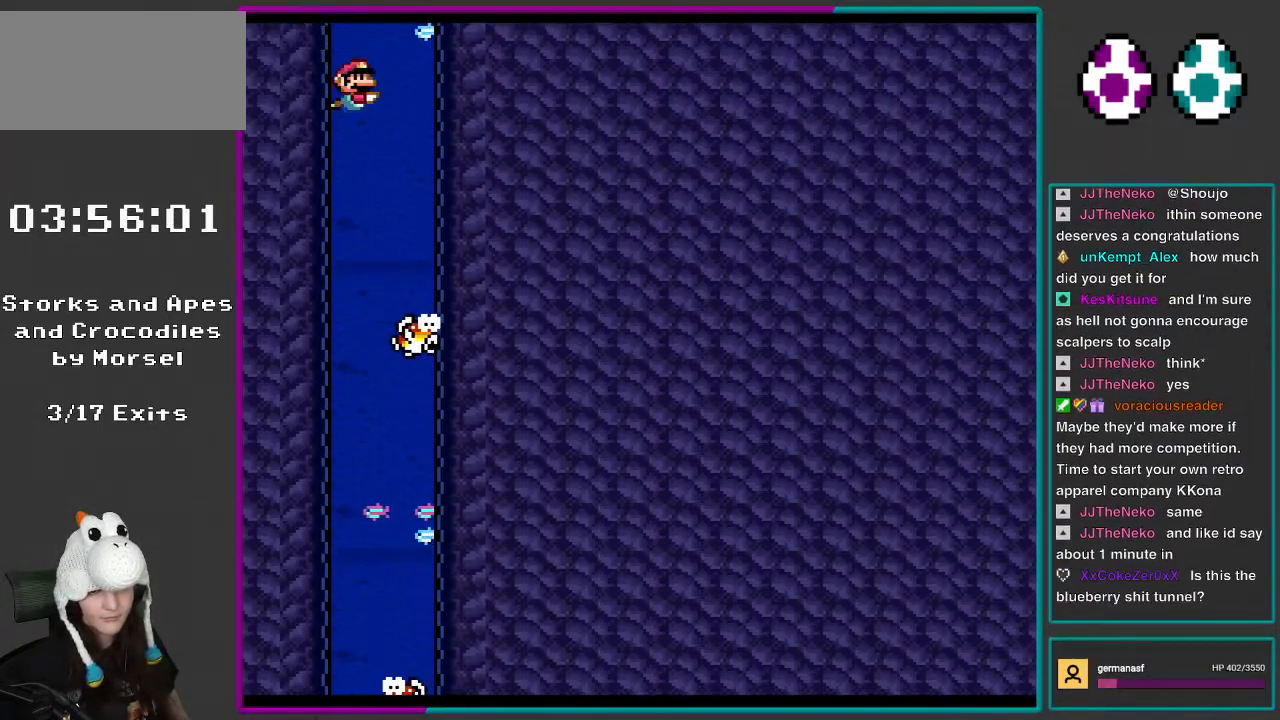
{"buttons": ["Y"], "events": [[17, "DPAD_RIGHT", "down"], [133, "B", "down"], [233, "B", "up"], [400, "DPAD_RIGHT", "up"]]}
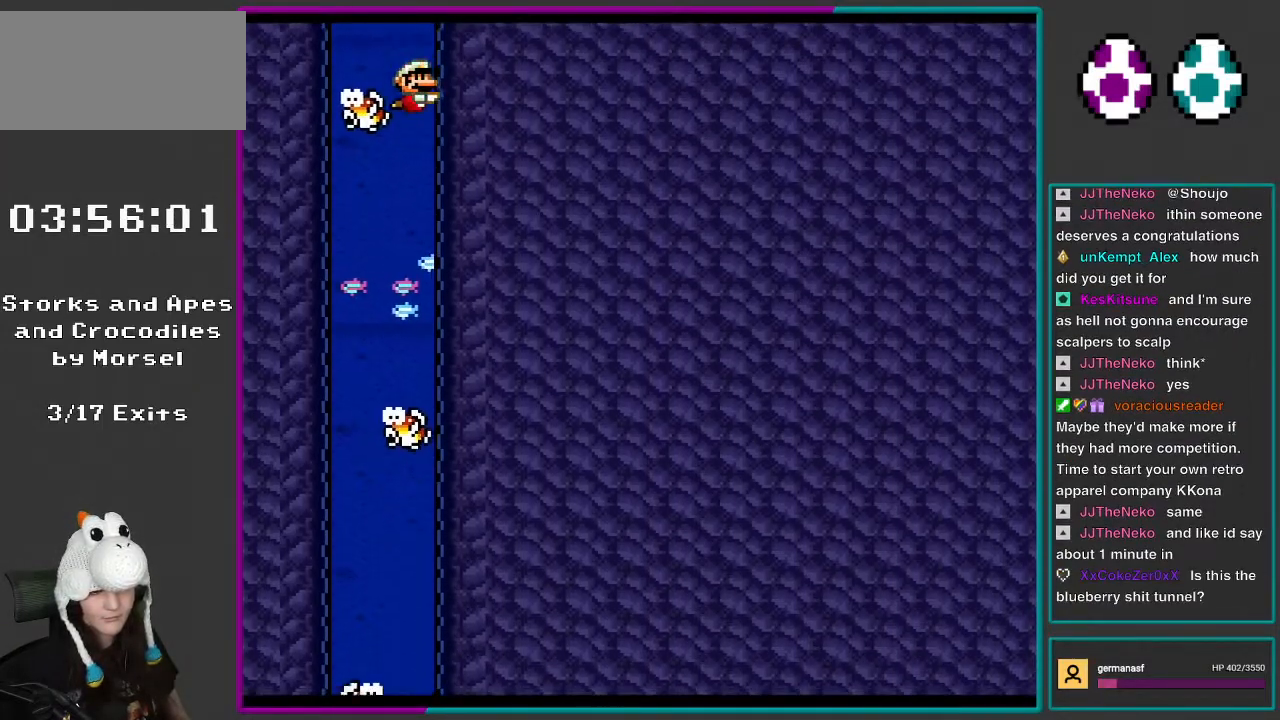
{"buttons": ["Y", "DPAD_LEFT"], "events": [[167, "DPAD_LEFT", "down"]]}
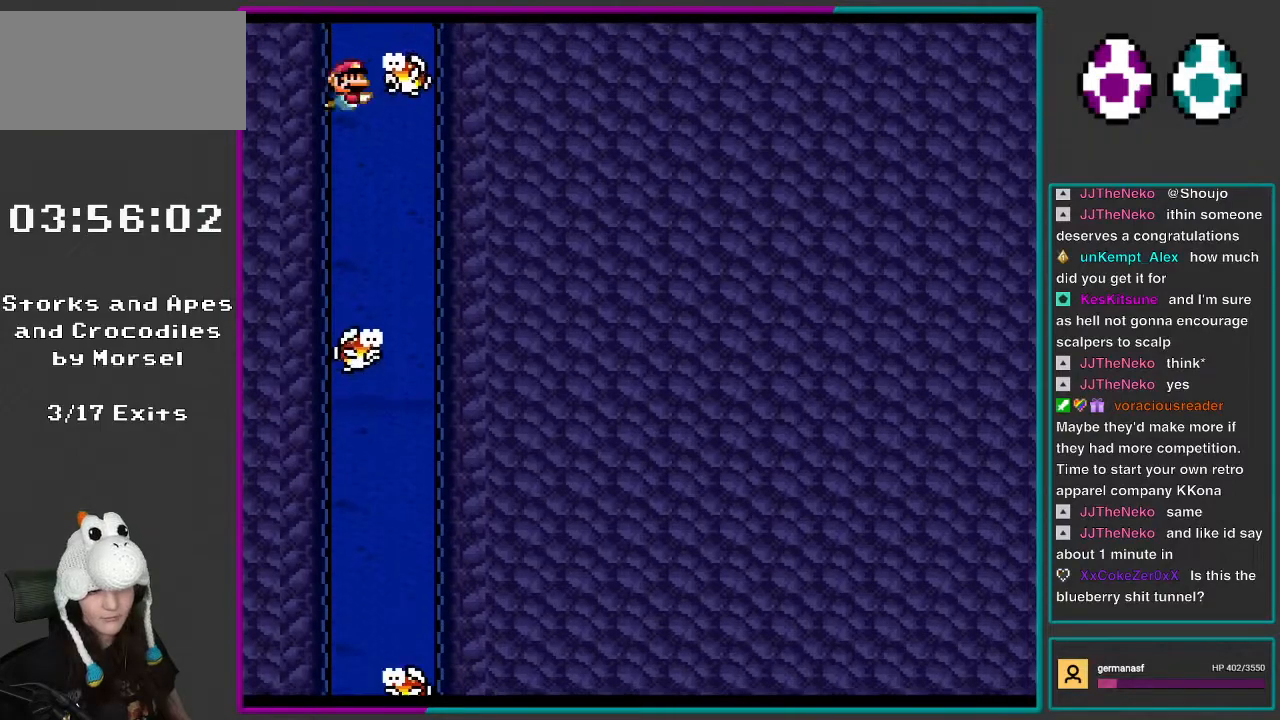
{"buttons": ["Y", "DPAD_RIGHT"], "events": [[17, "DPAD_UP", "down"], [50, "DPAD_LEFT", "up"], [50, "DPAD_RIGHT", "down"], [50, "DPAD_UP", "up"], [133, "B", "down"], [267, "B", "up"]]}
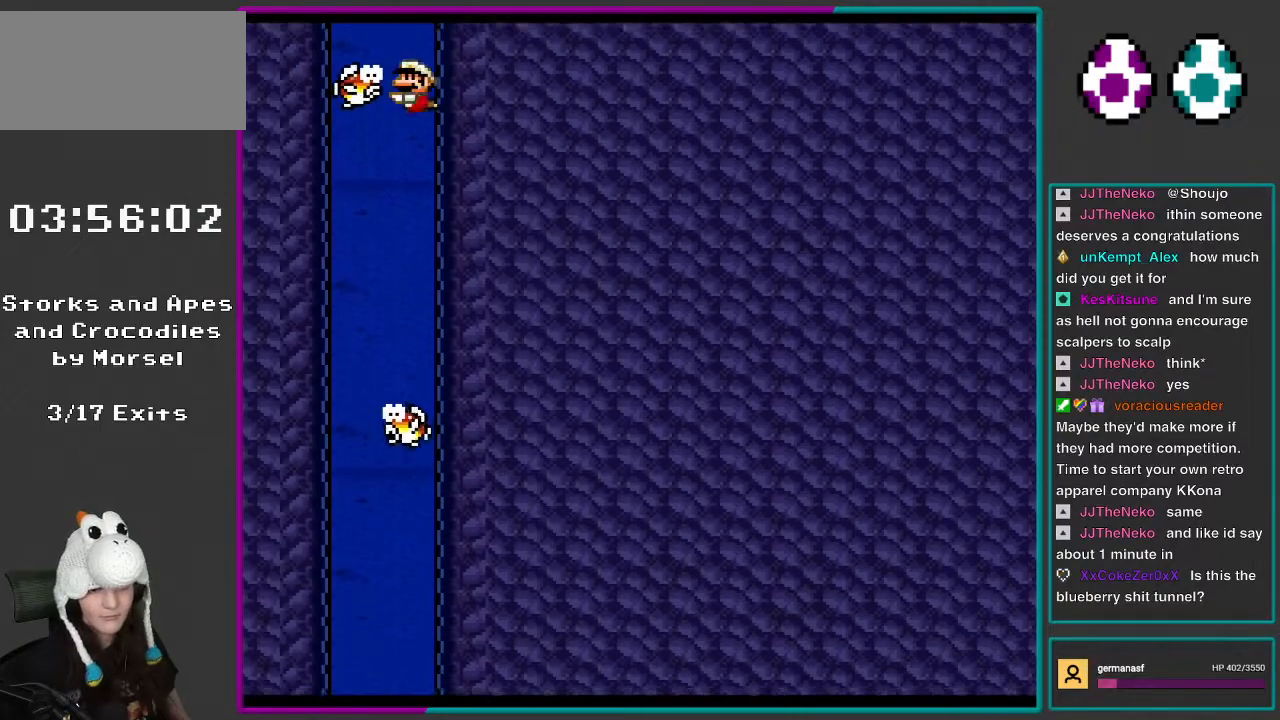
{"buttons": ["Y", "DPAD_LEFT"], "events": [[50, "DPAD_RIGHT", "up"], [133, "DPAD_LEFT", "down"], [317, "B", "down"], [433, "B", "up"]]}
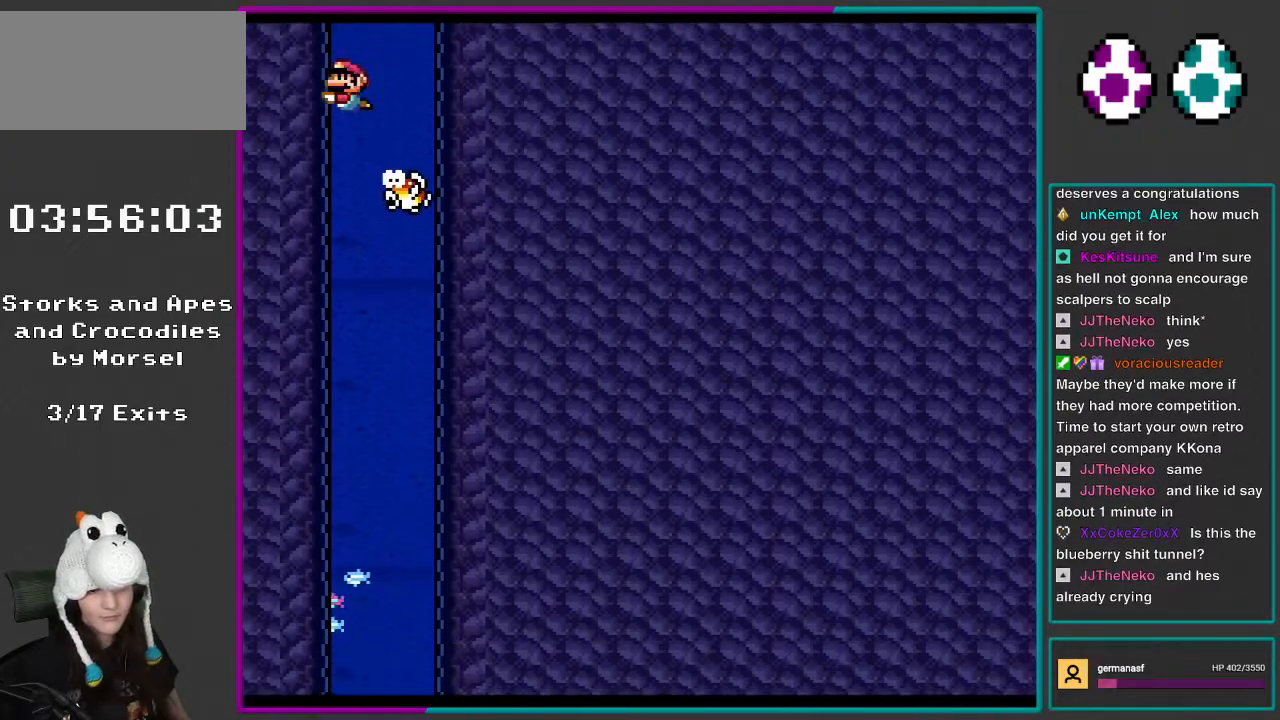
{"buttons": ["Y", "DPAD_RIGHT"], "events": [[17, "DPAD_LEFT", "up"], [233, "DPAD_RIGHT", "down"], [317, "DPAD_RIGHT", "up"], [467, "DPAD_RIGHT", "down"]]}
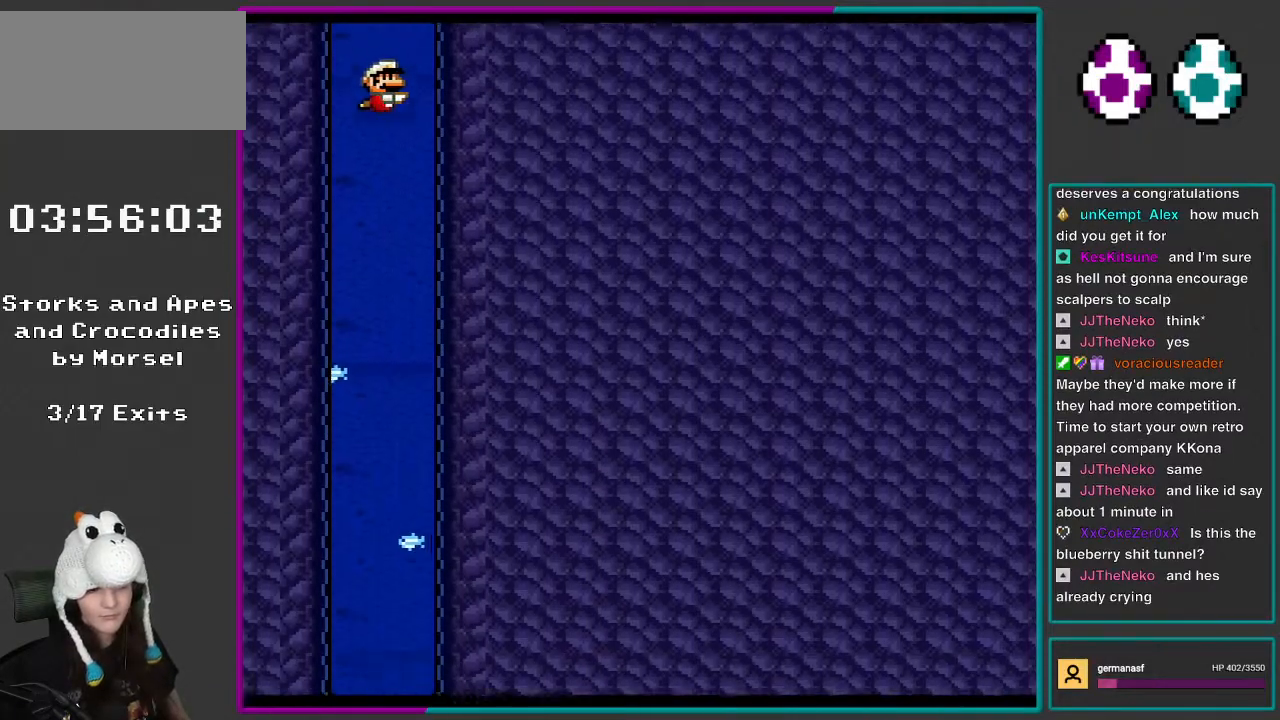
{"buttons": ["Y", "DPAD_RIGHT"], "events": [[83, "DPAD_RIGHT", "up"], [200, "DPAD_RIGHT", "down"]]}
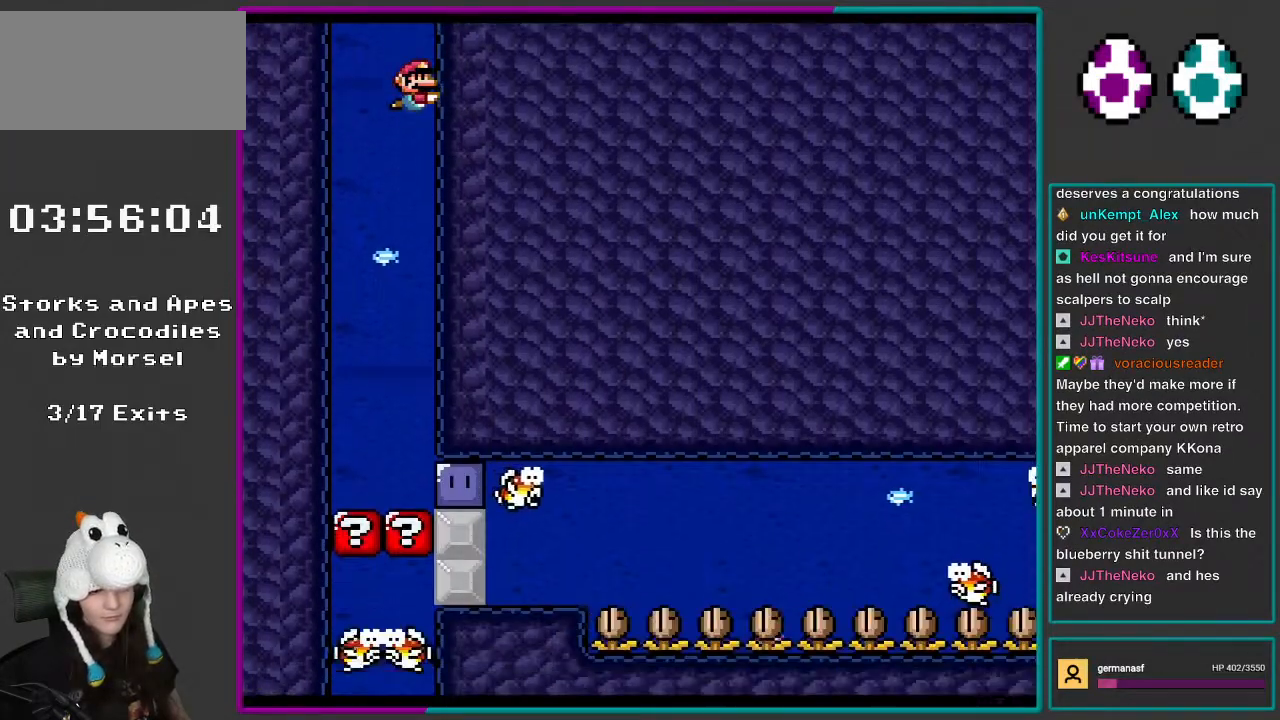
{"buttons": ["Y", "DPAD_RIGHT"], "events": []}
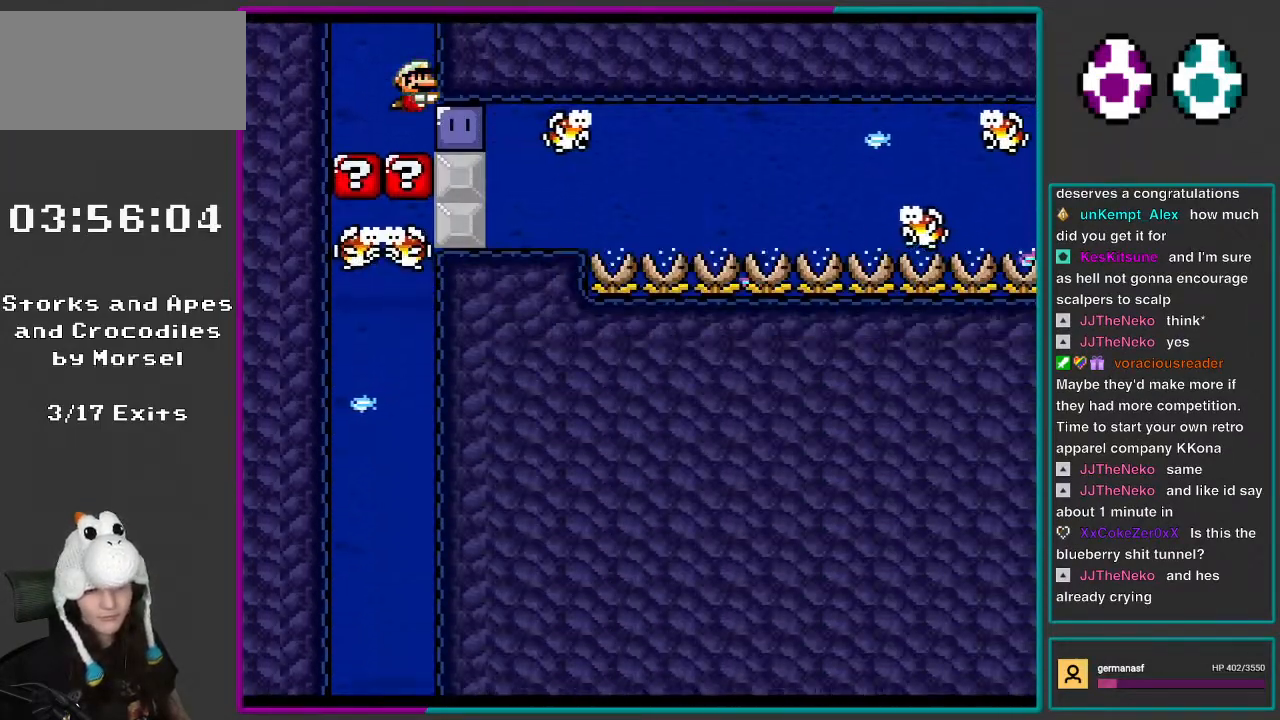
{"buttons": ["Y", "DPAD_RIGHT"], "events": [[267, "Y", "up"], [283, "Y", "down"]]}
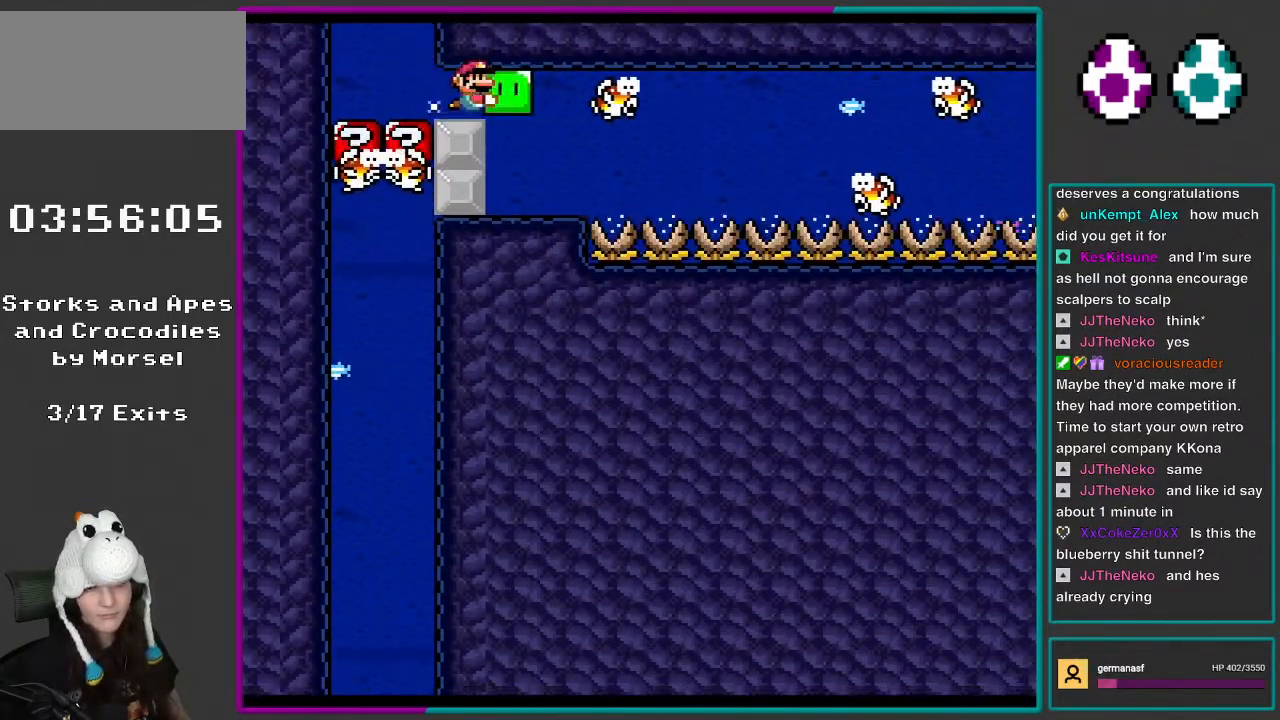
{"buttons": ["Y", "DPAD_DOWN", "DPAD_LEFT"], "events": [[200, "DPAD_DOWN", "down"], [233, "DPAD_RIGHT", "up"], [283, "DPAD_LEFT", "down"]]}
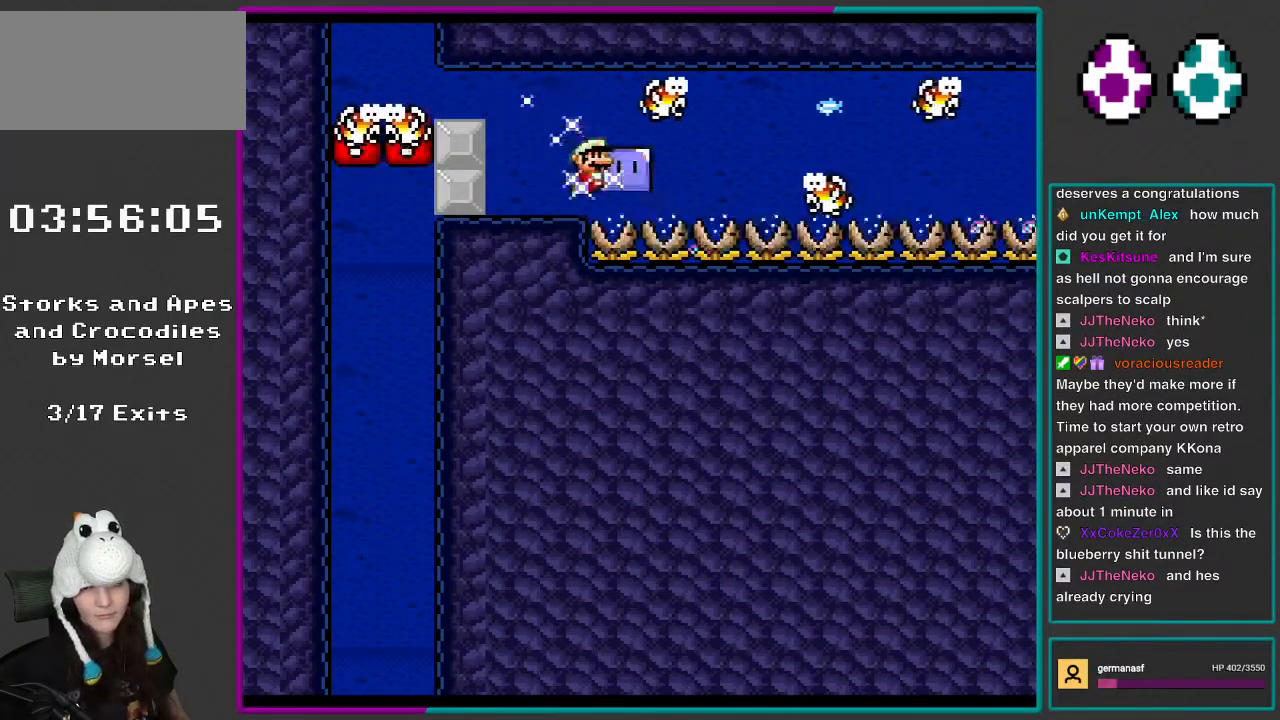
{"buttons": ["Y", "DPAD_DOWN", "DPAD_RIGHT"], "events": [[17, "DPAD_LEFT", "up"], [83, "DPAD_RIGHT", "down"], [233, "DPAD_RIGHT", "up"], [267, "DPAD_LEFT", "down"], [350, "DPAD_DOWN", "up"], [400, "DPAD_DOWN", "down"], [400, "DPAD_LEFT", "up"], [433, "DPAD_RIGHT", "down"]]}
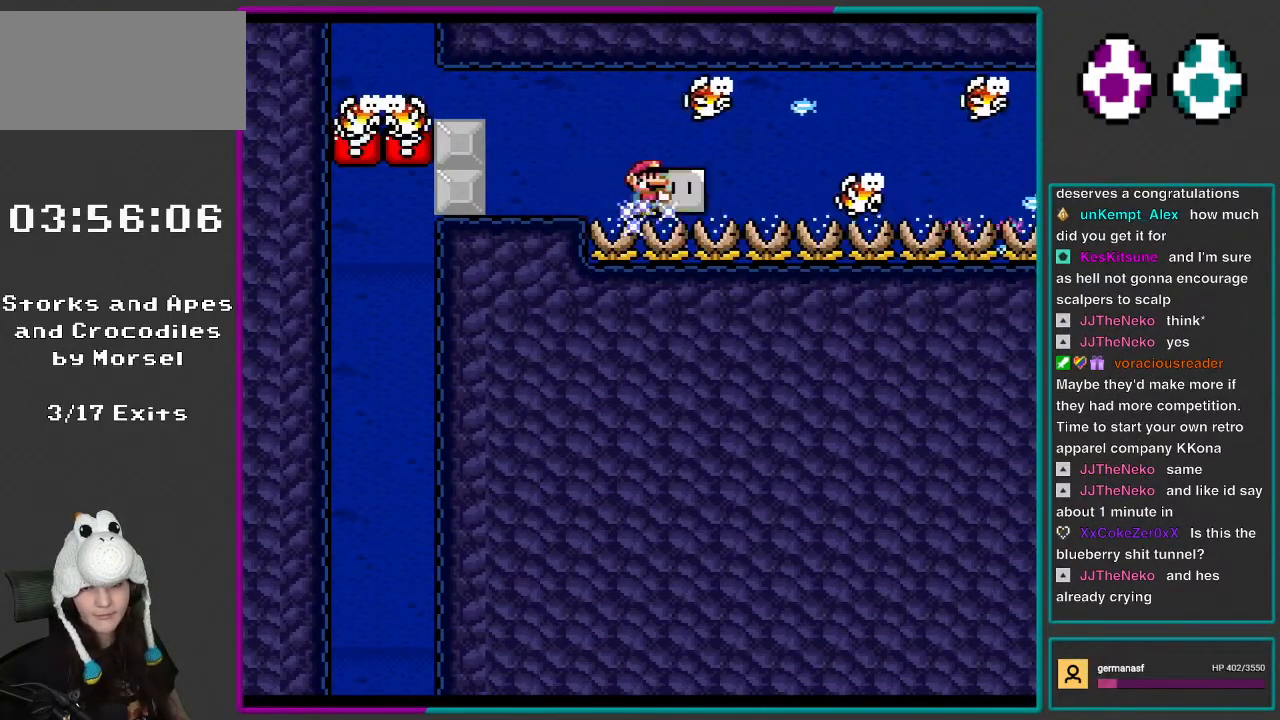
{"buttons": ["Y", "DPAD_UP", "DPAD_LEFT"], "events": [[267, "DPAD_DOWN", "up"], [350, "DPAD_RIGHT", "up"], [350, "DPAD_UP", "down"], [433, "DPAD_LEFT", "down"]]}
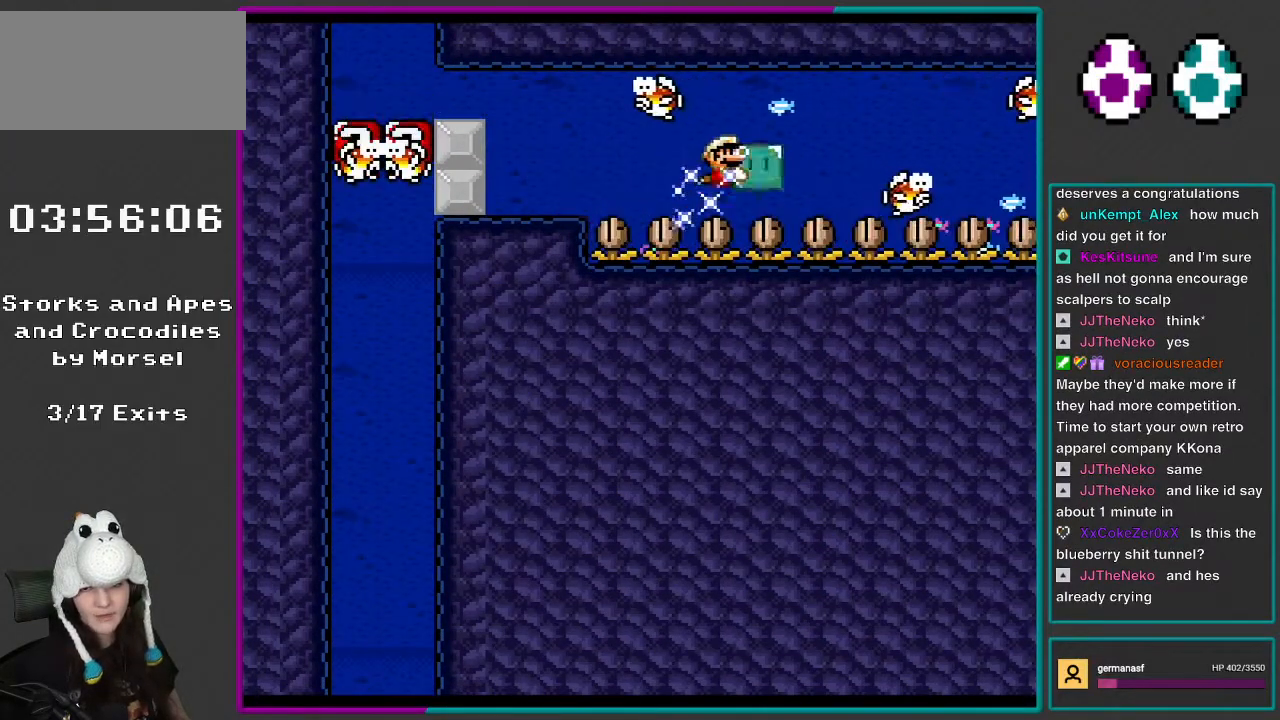
{"buttons": ["Y", "DPAD_RIGHT"], "events": [[17, "DPAD_LEFT", "up"], [17, "DPAD_RIGHT", "down"], [17, "DPAD_UP", "up"]]}
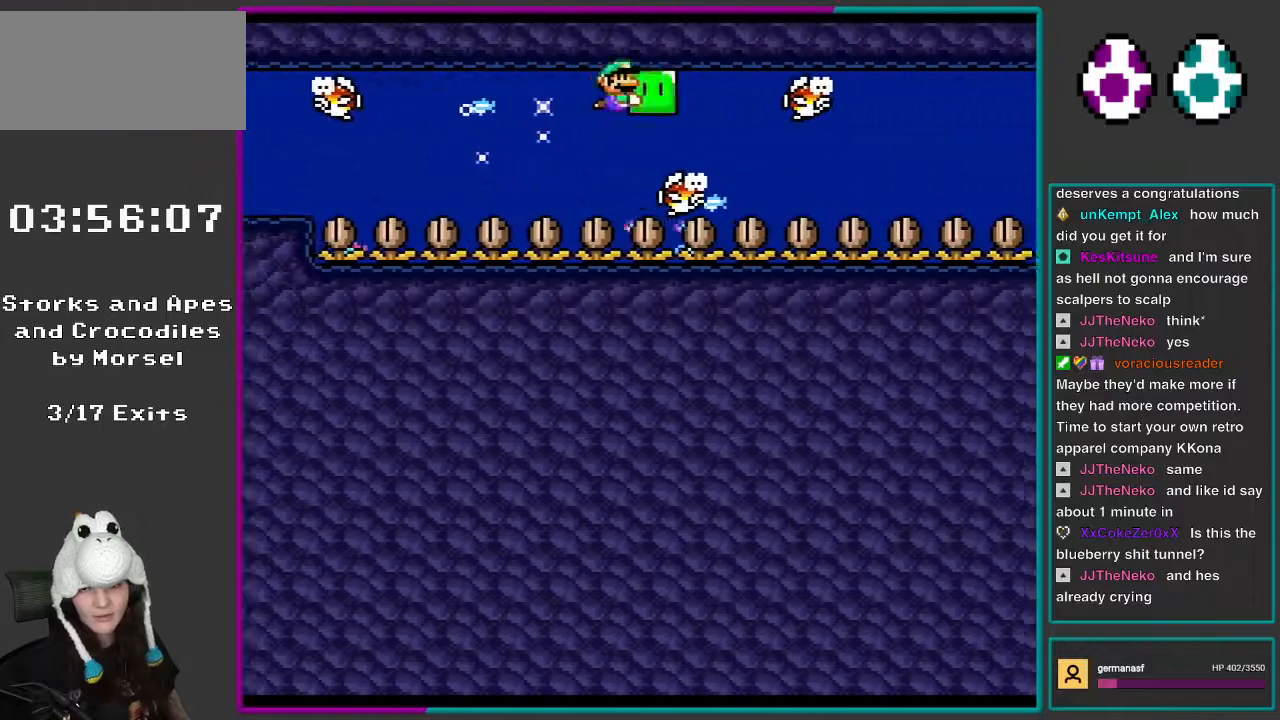
{"buttons": ["Y", "DPAD_DOWN", "DPAD_RIGHT"], "events": [[283, "DPAD_DOWN", "down"]]}
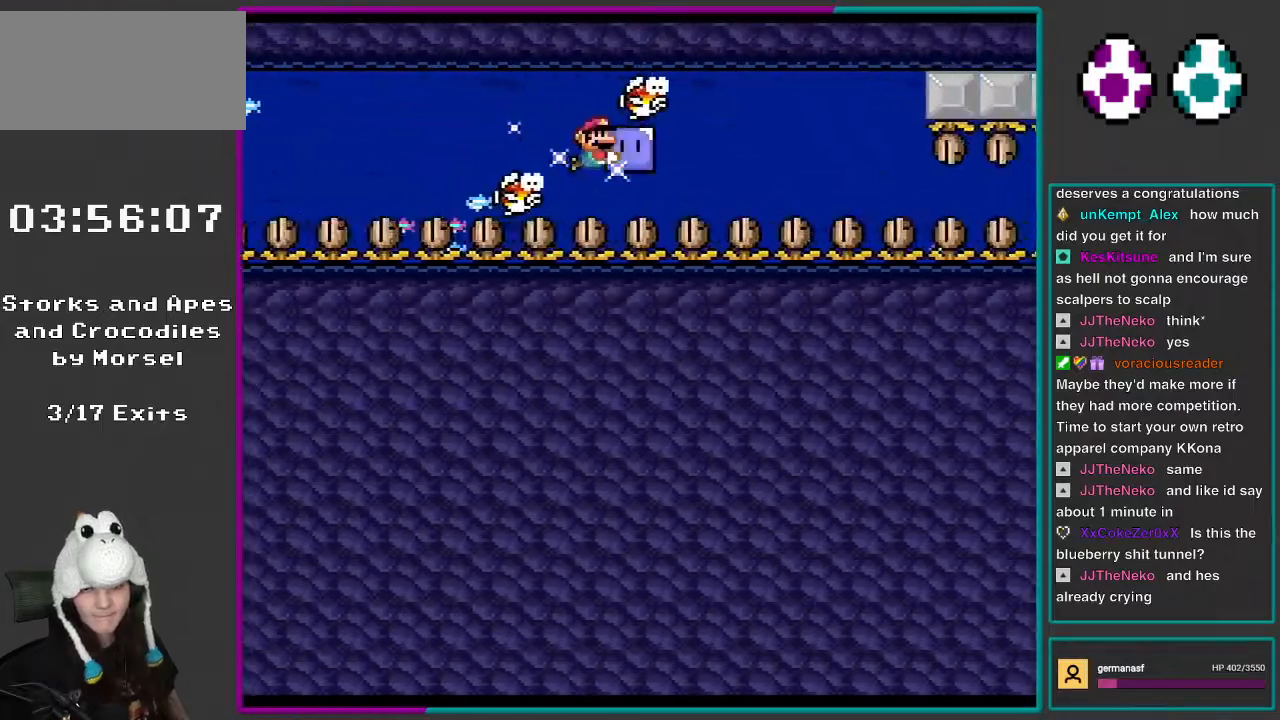
{"buttons": ["Y", "DPAD_RIGHT"], "events": [[433, "DPAD_DOWN", "up"]]}
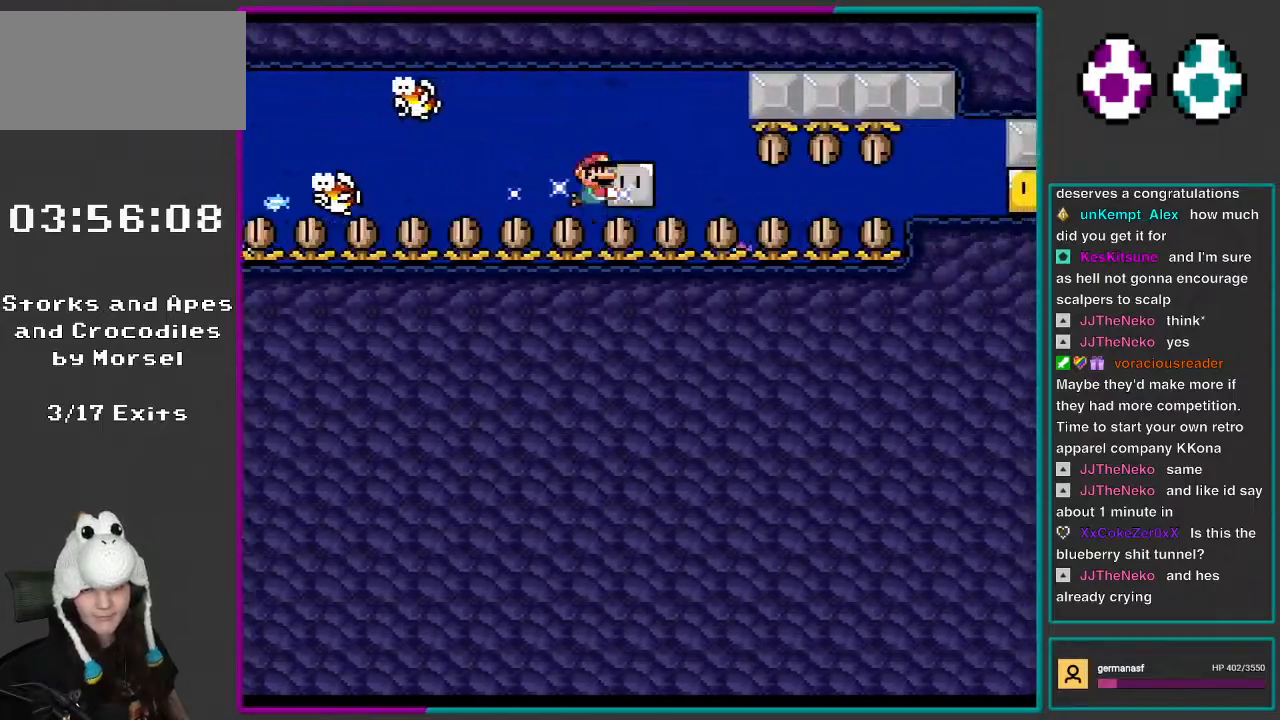
{"buttons": ["Y", "DPAD_RIGHT"], "events": [[233, "DPAD_DOWN", "down"], [400, "DPAD_DOWN", "up"]]}
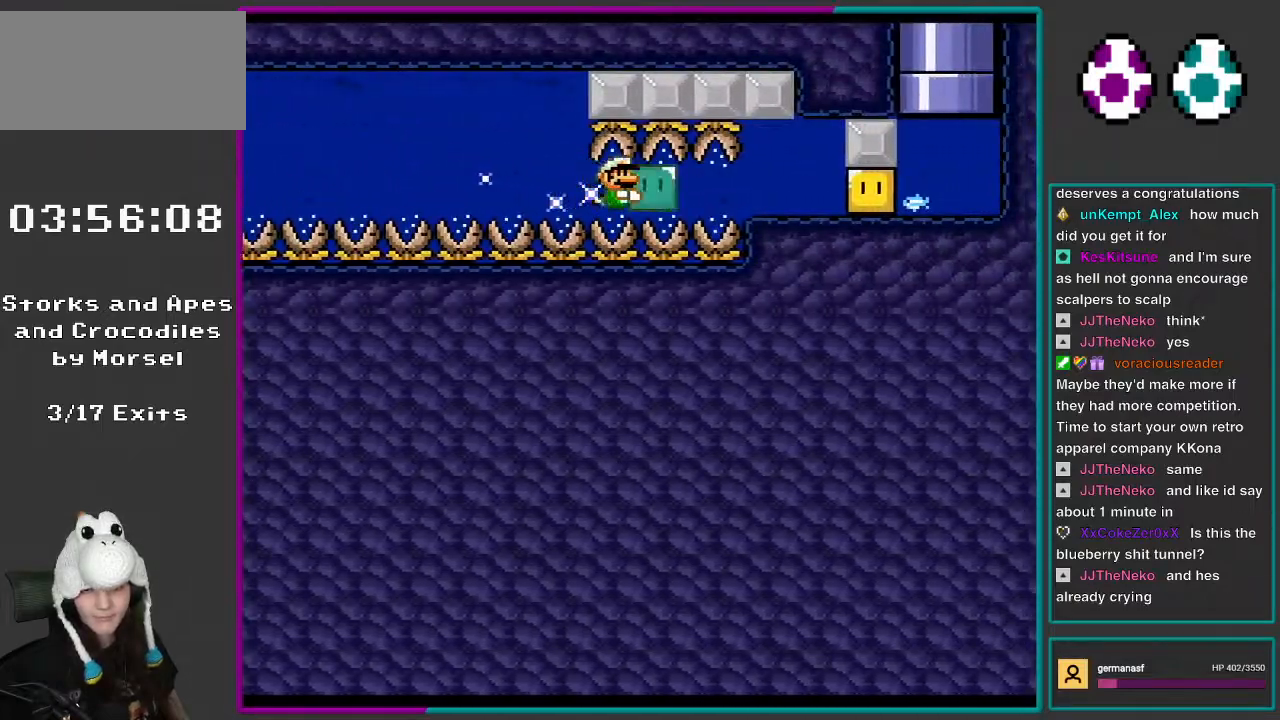
{"buttons": ["Y", "DPAD_DOWN", "DPAD_RIGHT"], "events": [[167, "DPAD_DOWN", "down"], [283, "DPAD_DOWN", "up"], [450, "DPAD_DOWN", "down"]]}